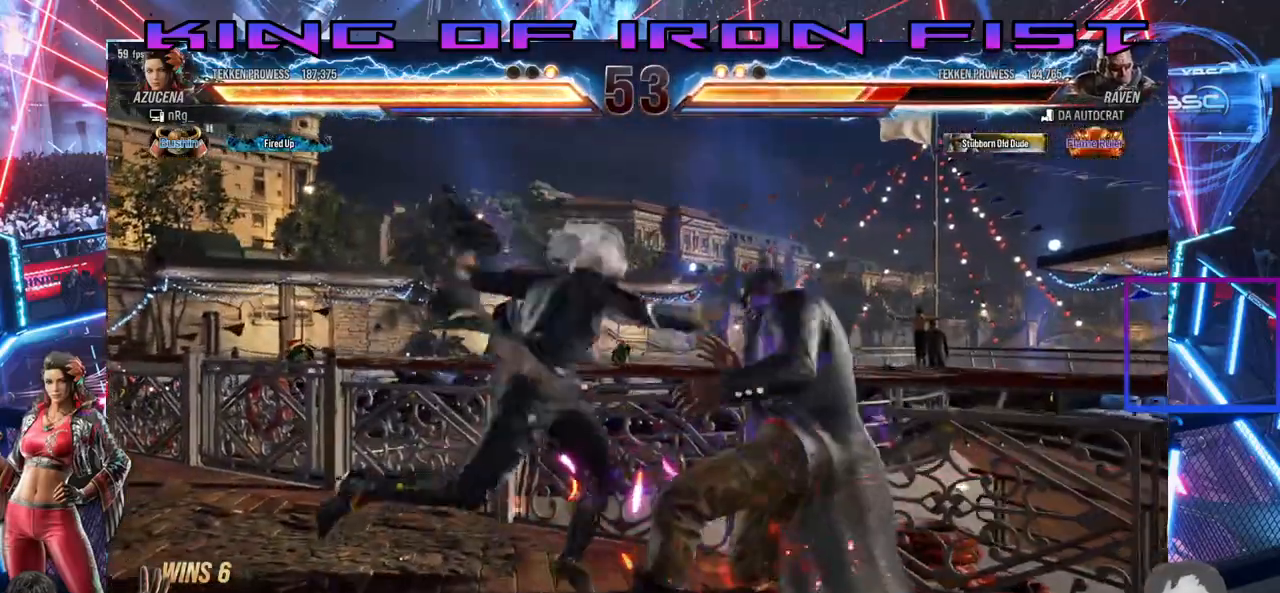
Gameplay with a controller (PlayStation layout); each line is a JSON object with the inputs held at the frame after it (dt_ms = milliseconds from this image to that frame). "events" lists button and stick changes between this image and that frame as [ms after this image, input, new state], when the widget could be followed in between. Not read: left_stick.
{"dt_ms": 500, "buttons": [], "right_stick": "center", "events": [[83, "CIRCLE", "down"], [167, "CIRCLE", "up"], [233, "SQUARE", "down"], [333, "SQUARE", "up"], [383, "SQUARE", "down"], [467, "SQUARE", "up"]]}
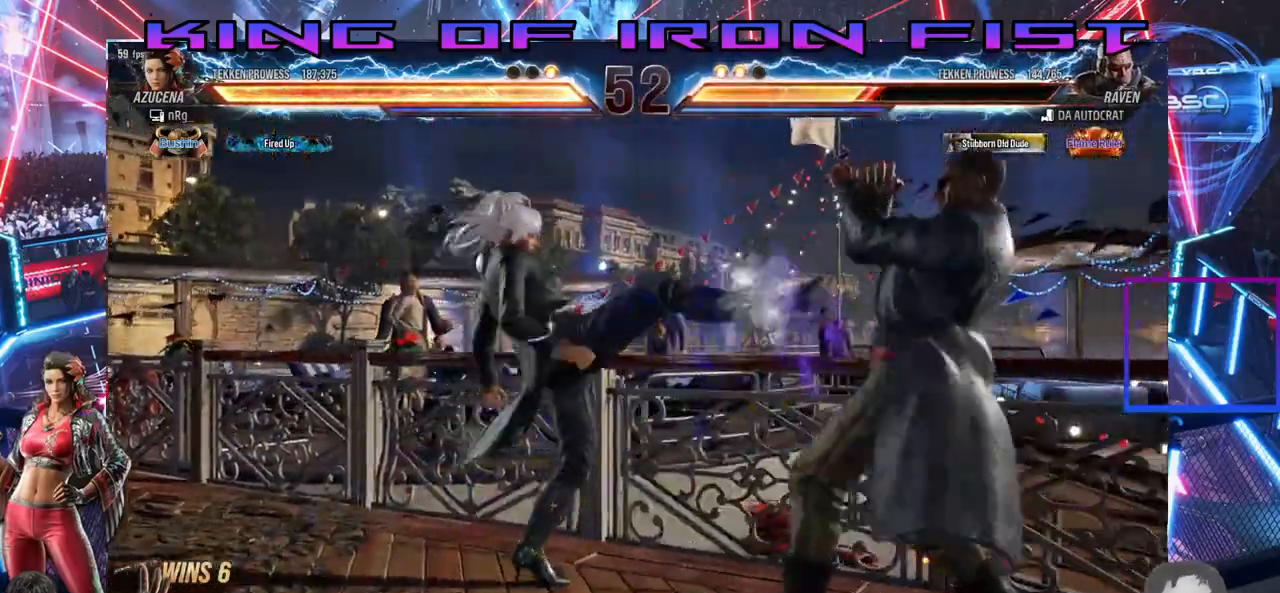
{"dt_ms": 500, "buttons": ["DPAD_DOWN", "DPAD_LEFT"], "right_stick": "center", "events": [[17, "SQUARE", "down"], [50, "SQUARE", "up"], [433, "DPAD_DOWN", "down"], [433, "DPAD_LEFT", "down"]]}
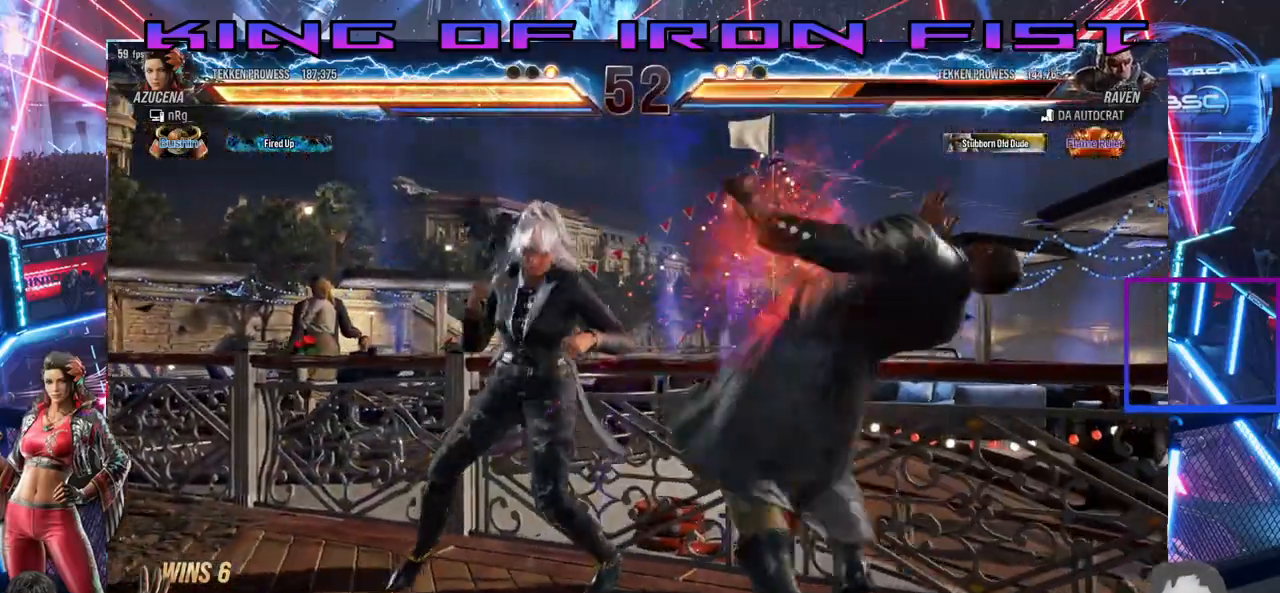
{"dt_ms": 500, "buttons": ["DPAD_LEFT"], "right_stick": "center", "events": [[117, "DPAD_LEFT", "up"], [183, "DPAD_DOWN", "up"], [183, "DPAD_RIGHT", "down"], [250, "DPAD_RIGHT", "up"], [317, "DPAD_RIGHT", "down"], [383, "DPAD_RIGHT", "up"], [417, "DPAD_LEFT", "down"]]}
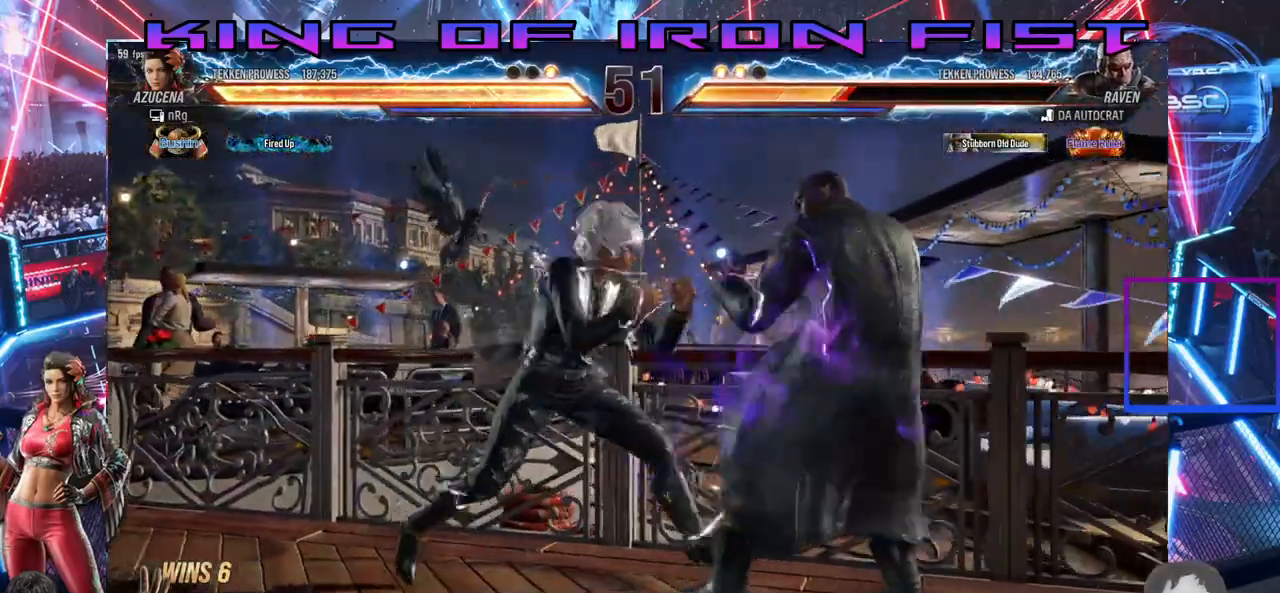
{"dt_ms": 500, "buttons": [], "right_stick": "center", "events": [[33, "CROSS", "down"], [33, "DPAD_DOWN", "down"], [117, "CROSS", "up"], [183, "CROSS", "down"], [417, "DPAD_DOWN", "up"], [433, "CROSS", "up"], [433, "DPAD_LEFT", "up"]]}
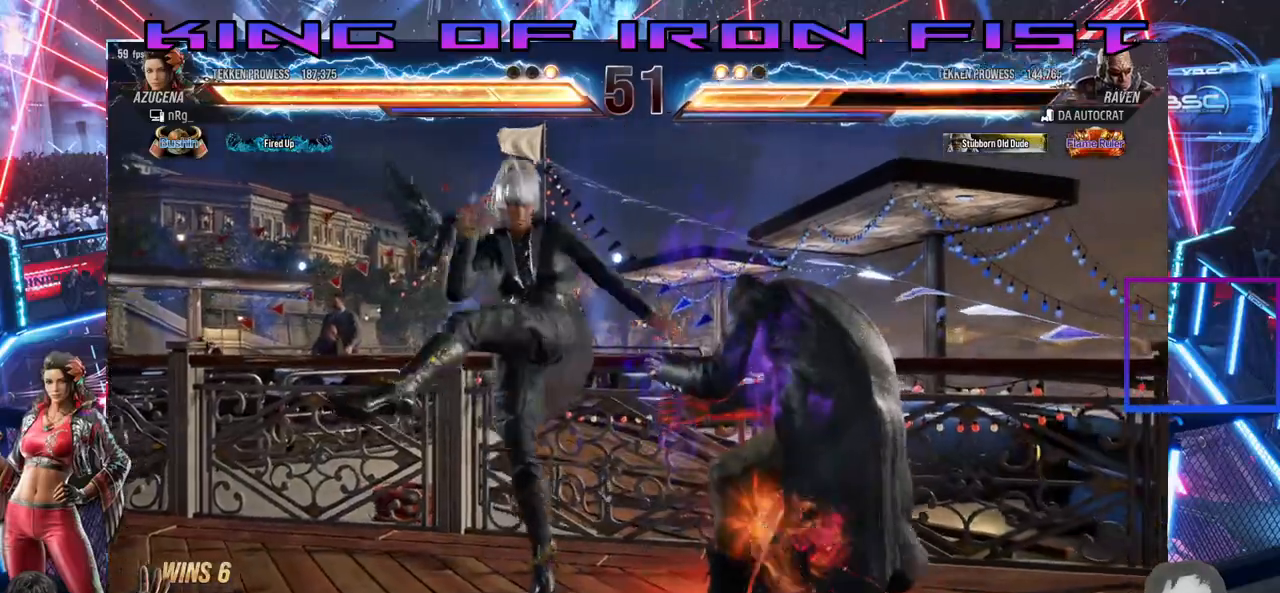
{"dt_ms": 500, "buttons": [], "right_stick": "center", "events": [[217, "SQUARE", "down"], [267, "SQUARE", "up"], [317, "SQUARE", "down"], [417, "SQUARE", "up"]]}
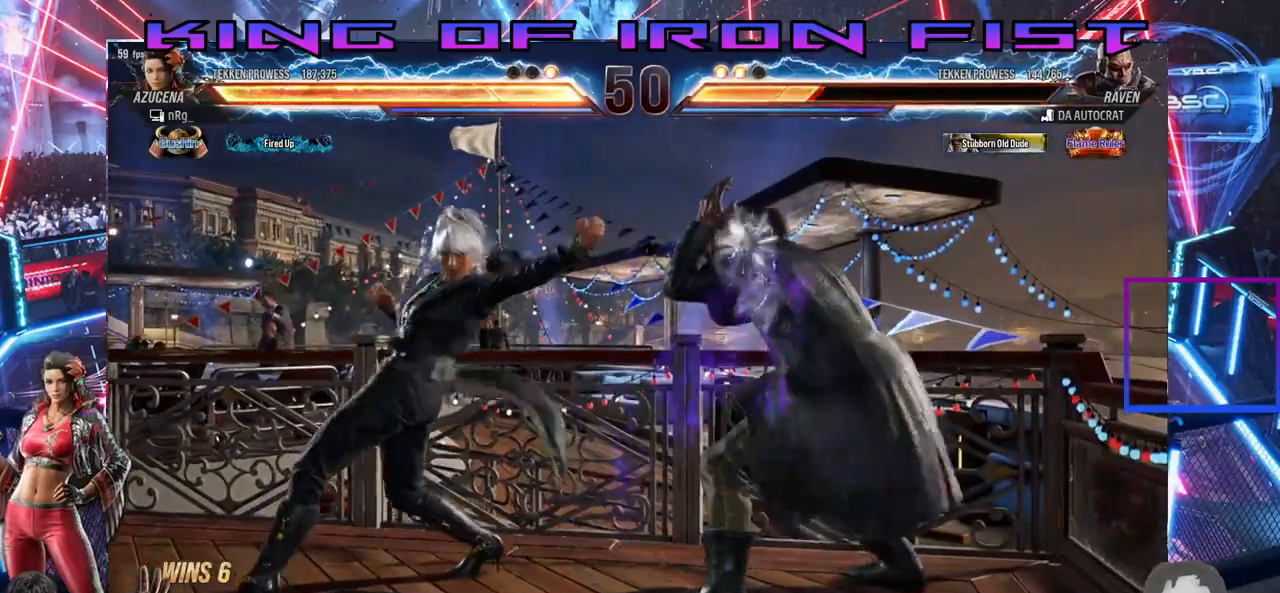
{"dt_ms": 500, "buttons": ["SQUARE", "TRIANGLE"], "right_stick": "center", "events": [[183, "SQUARE", "down"], [183, "TRIANGLE", "down"], [250, "SQUARE", "up"], [250, "TRIANGLE", "up"], [283, "TRIANGLE", "down"], [317, "SQUARE", "down"], [350, "SQUARE", "up"], [350, "TRIANGLE", "up"], [400, "SQUARE", "down"], [400, "TRIANGLE", "down"], [467, "SQUARE", "up"], [483, "SQUARE", "down"]]}
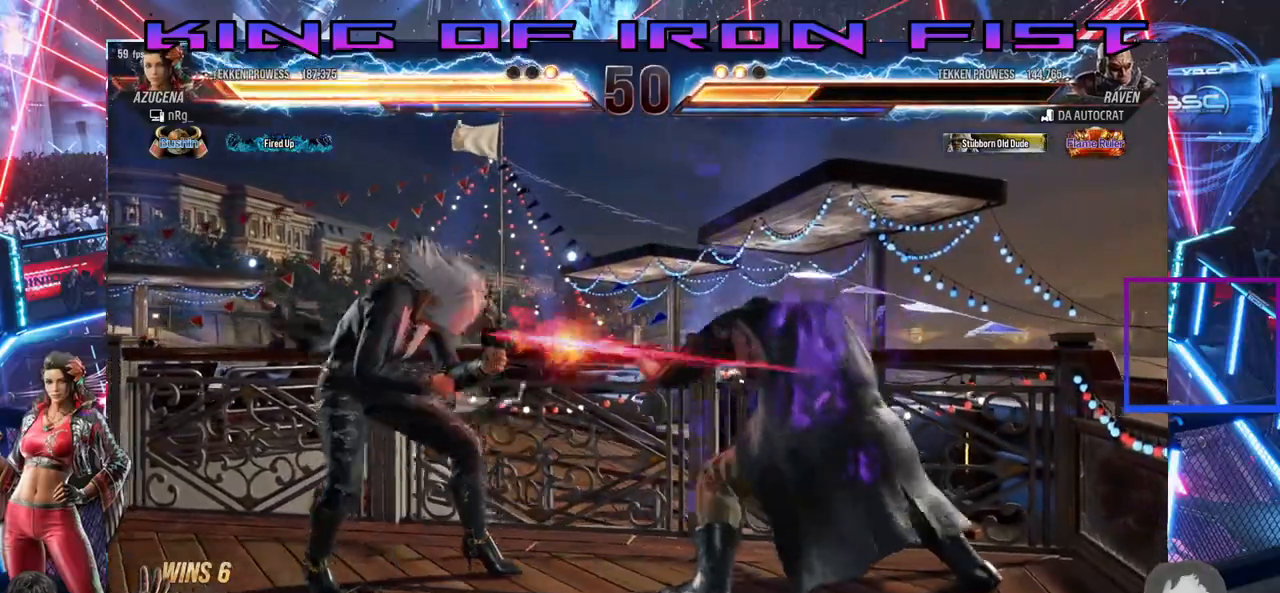
{"dt_ms": 500, "buttons": ["SQUARE", "DPAD_DOWN"], "right_stick": "center", "events": [[67, "TRIANGLE", "up"], [100, "SQUARE", "up"], [267, "DPAD_DOWN", "down"], [267, "DPAD_RIGHT", "down"], [333, "SQUARE", "down"], [483, "DPAD_RIGHT", "up"]]}
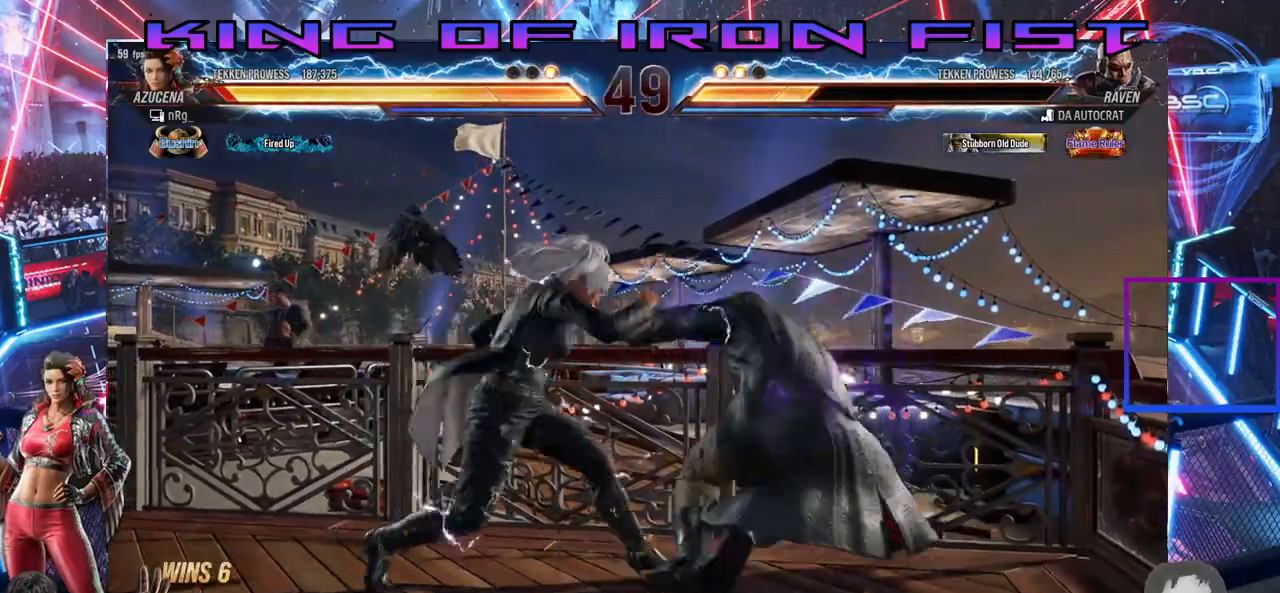
{"dt_ms": 500, "buttons": [], "right_stick": "center", "events": [[17, "DPAD_DOWN", "up"], [50, "DPAD_LEFT", "down"], [67, "SQUARE", "up"], [150, "DPAD_DOWN", "down"], [167, "DPAD_DOWN", "up"], [200, "DPAD_DOWN", "down"], [283, "DPAD_DOWN", "up"], [450, "DPAD_LEFT", "up"]]}
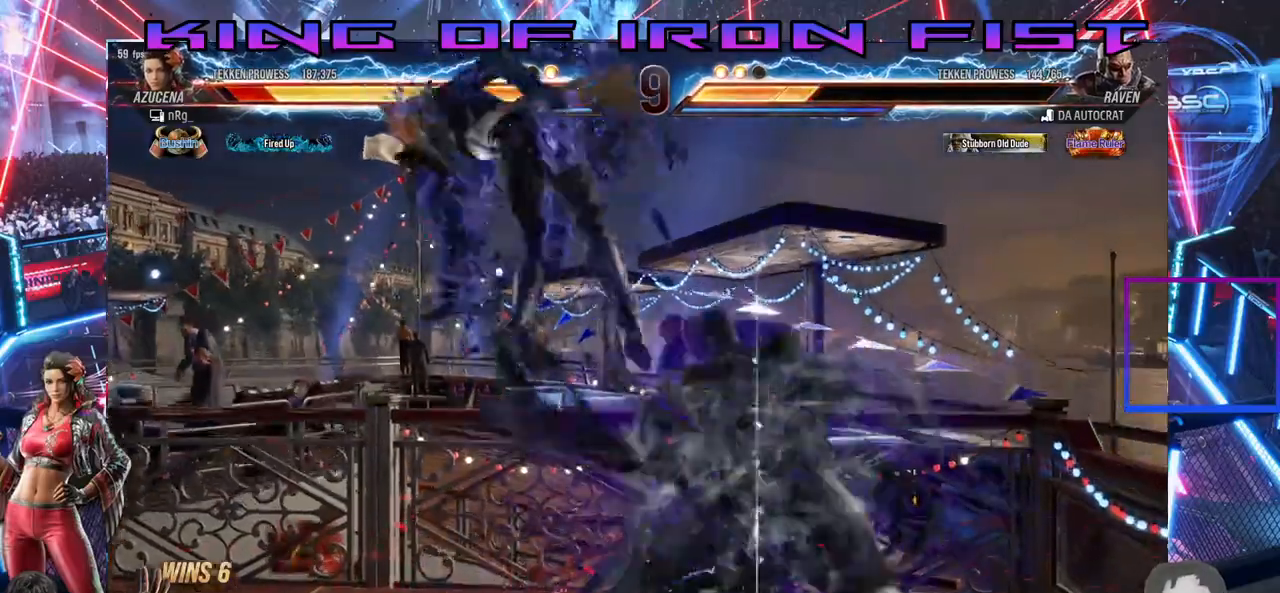
{"dt_ms": 500, "buttons": [], "right_stick": "center", "events": []}
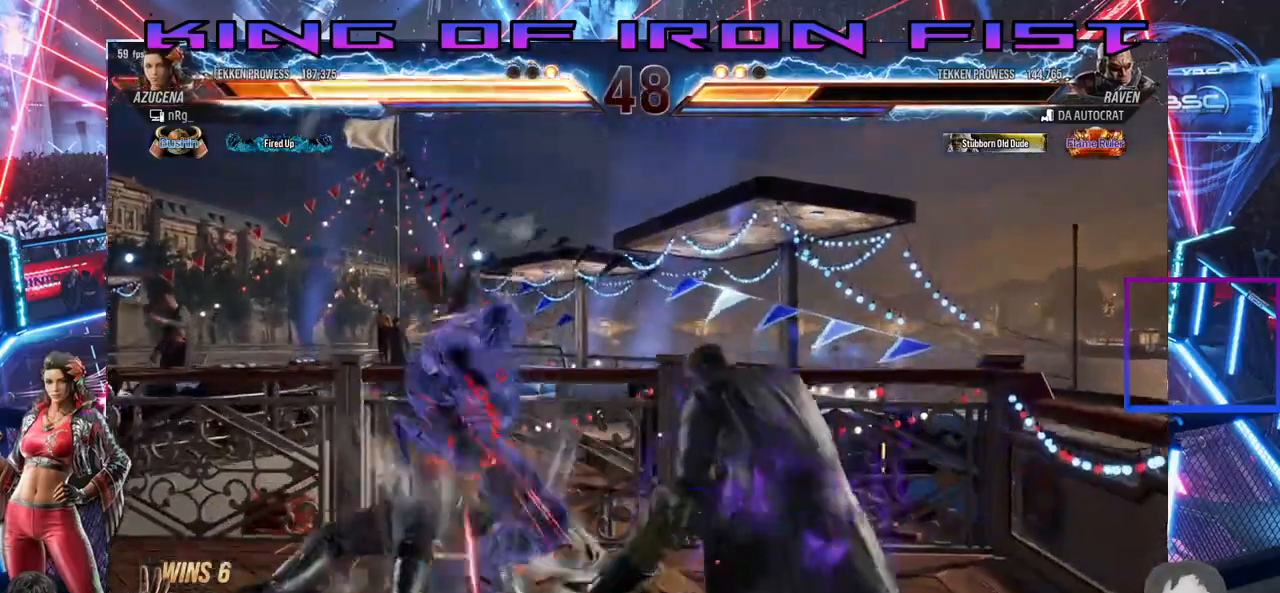
{"dt_ms": 1000, "buttons": [], "right_stick": "center"}
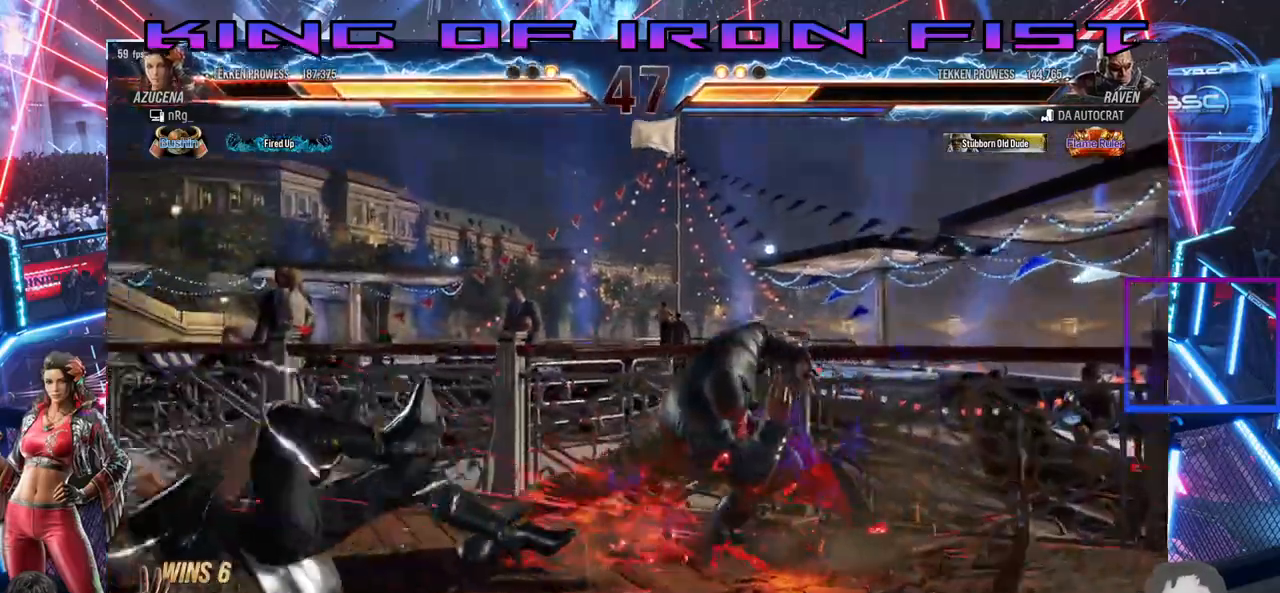
{"dt_ms": 500, "buttons": [], "right_stick": "center", "events": [[233, "DPAD_UP", "down"], [400, "DPAD_UP", "up"]]}
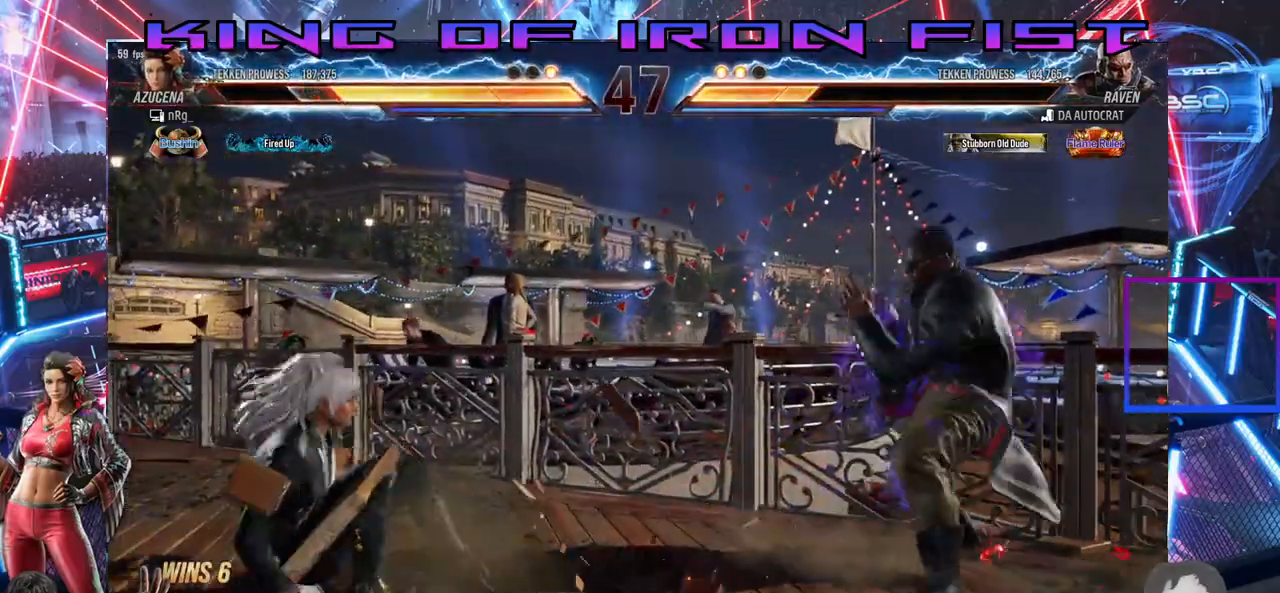
{"dt_ms": 500, "buttons": [], "right_stick": "center", "events": [[50, "CIRCLE", "down"], [167, "CIRCLE", "up"], [217, "SQUARE", "down"], [500, "SQUARE", "up"]]}
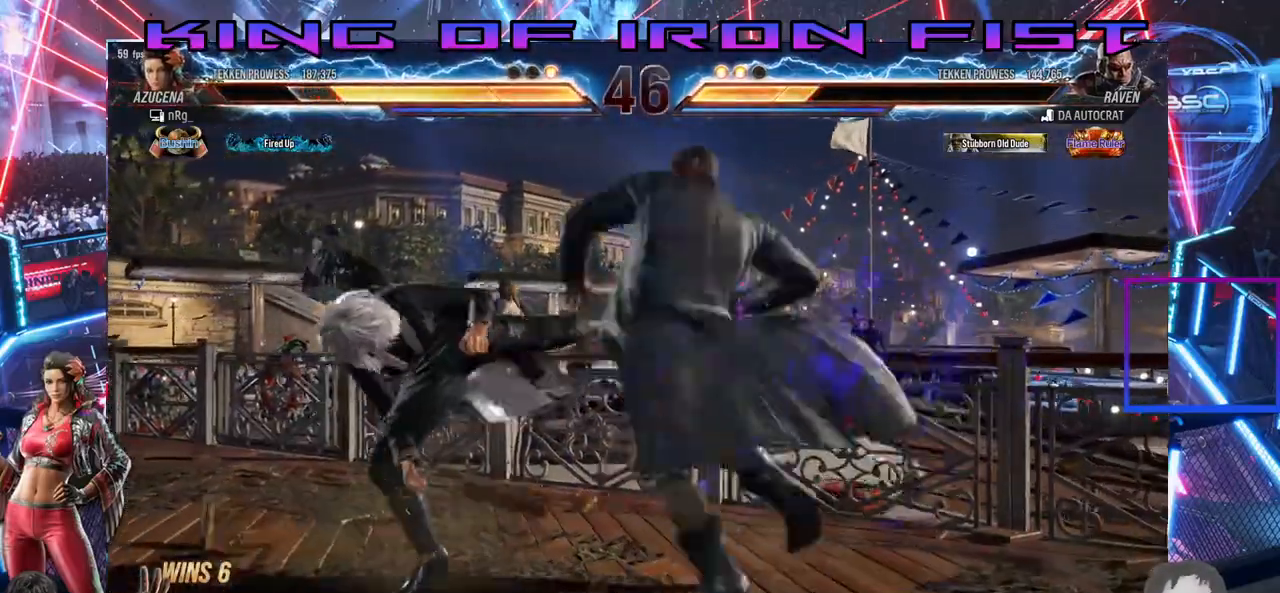
{"dt_ms": 500, "buttons": ["DPAD_LEFT"], "right_stick": "center", "events": [[50, "DPAD_LEFT", "down"]]}
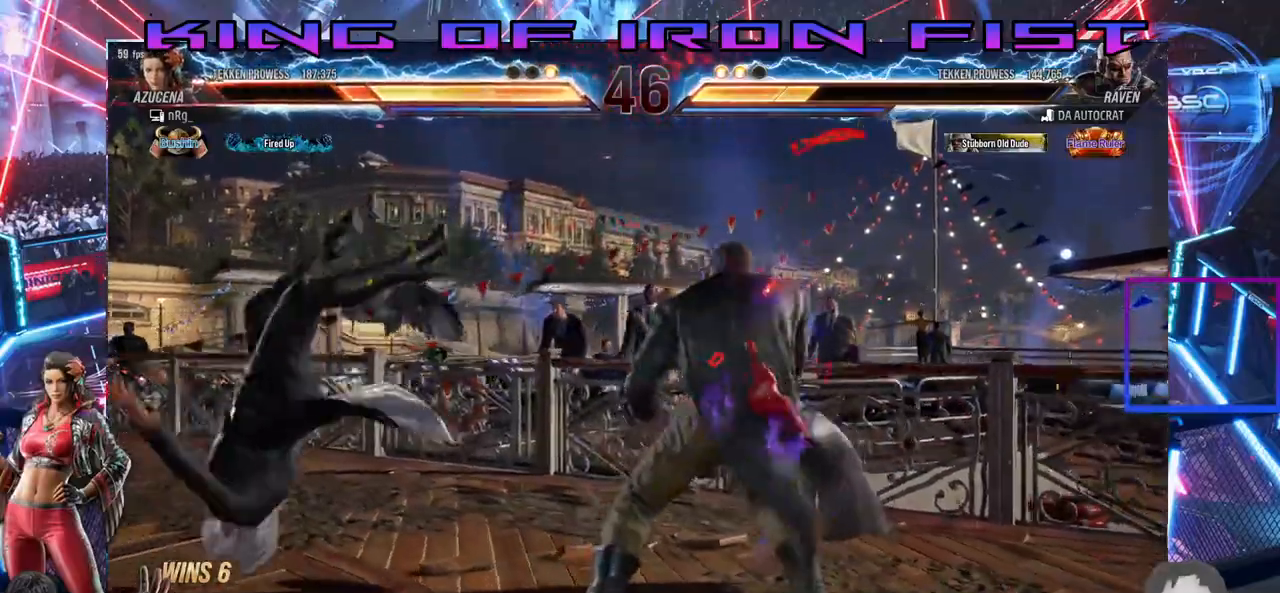
{"dt_ms": 1000, "buttons": ["SQUARE"], "right_stick": "center"}
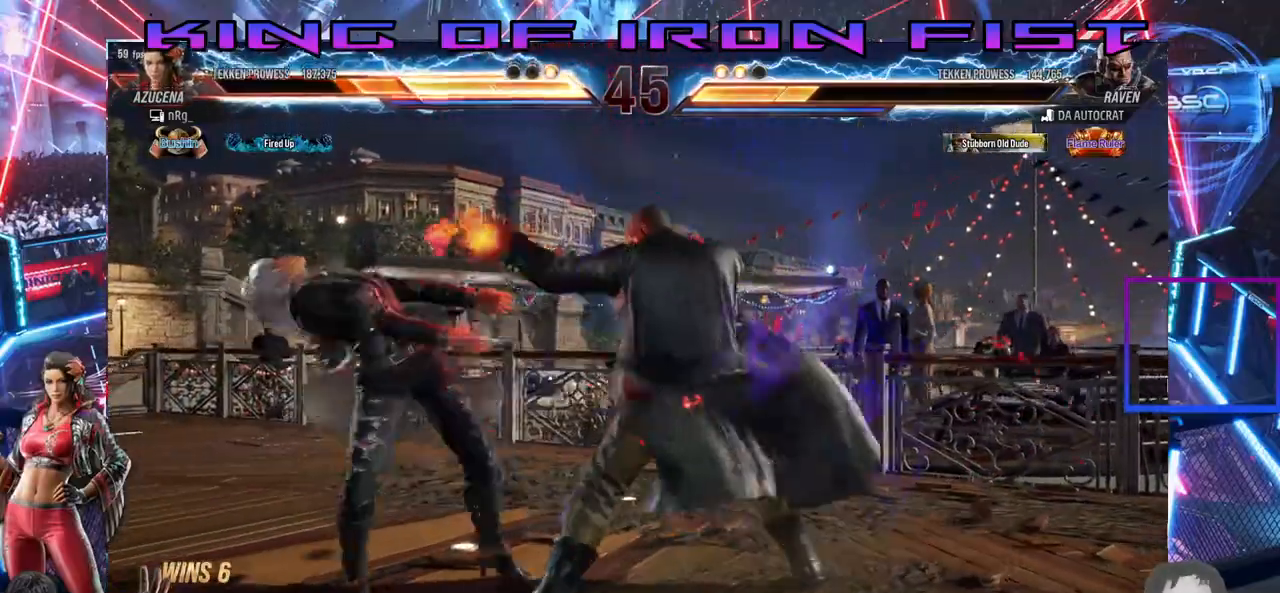
{"dt_ms": 500, "buttons": ["TRIANGLE"], "right_stick": "center", "events": [[17, "TRIANGLE", "down"], [50, "SQUARE", "up"], [83, "TRIANGLE", "up"], [150, "SQUARE", "down"], [183, "TRIANGLE", "down"], [300, "TRIANGLE", "up"], [417, "TRIANGLE", "down"], [433, "SQUARE", "up"]]}
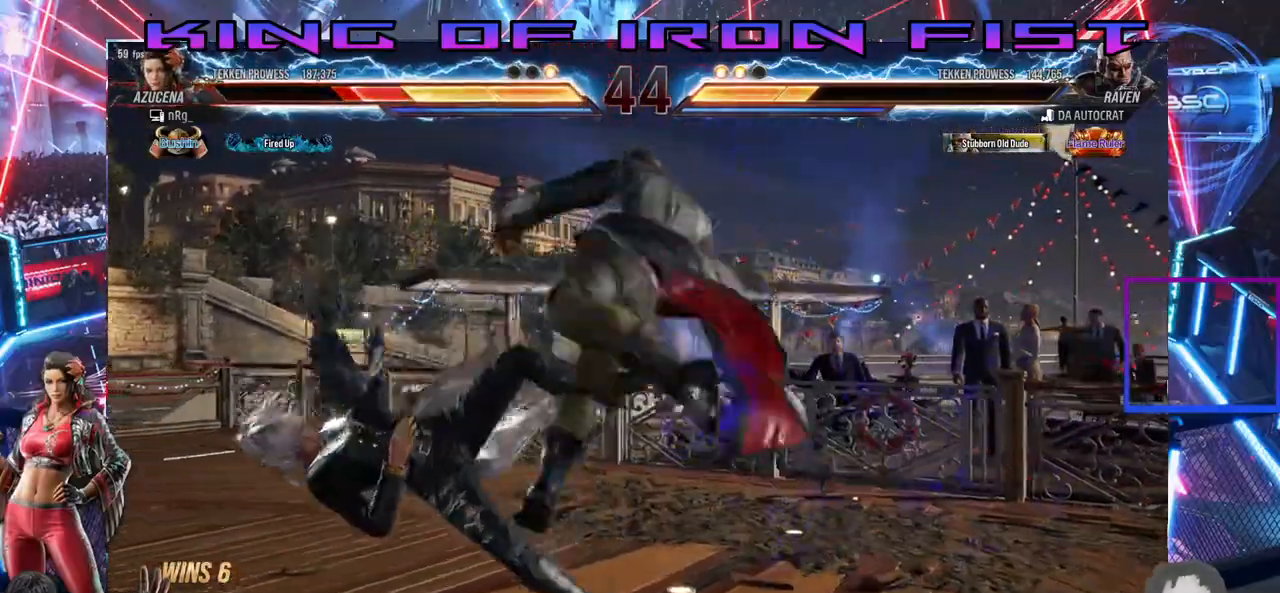
{"dt_ms": 500, "buttons": ["SQUARE", "TRIANGLE"], "right_stick": "center"}